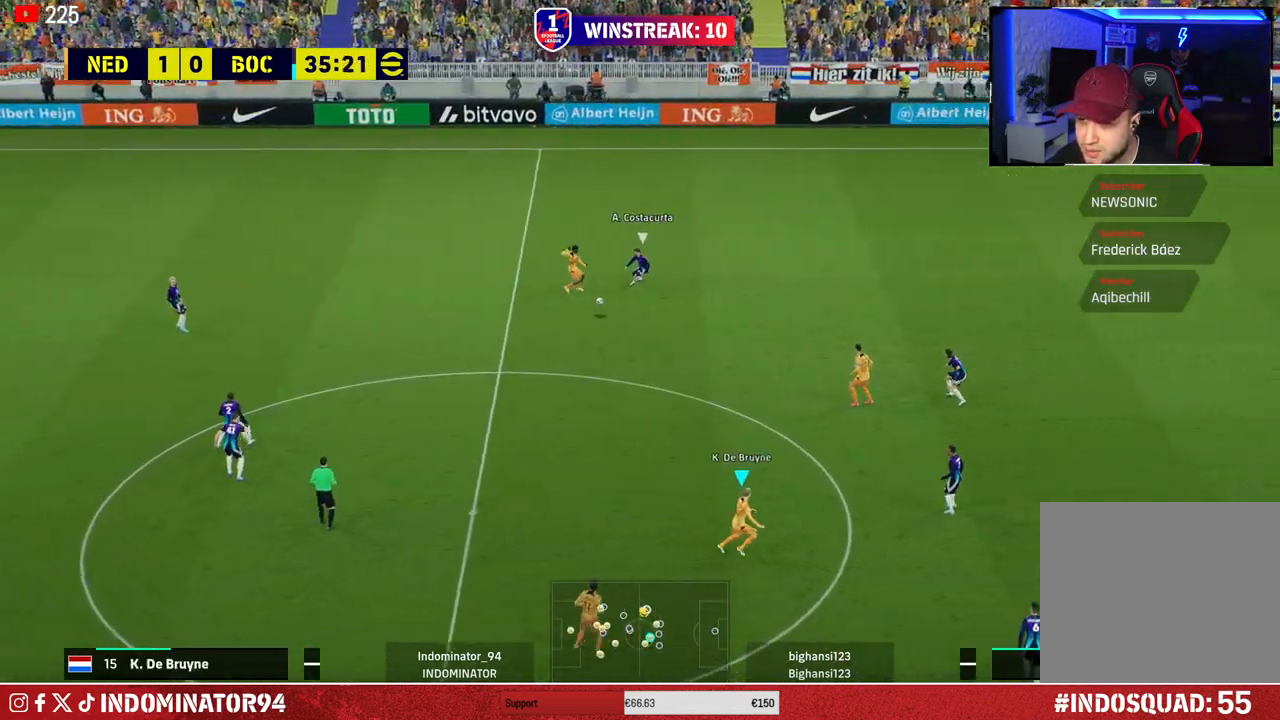
Gameplay with a controller (PlayStation layout); each line is a JSON object with the inputs held at the frame after it. "events" lists button and stick changes between this image and that frame as [ms after this image, input, new state], when the widget could be followed in between.
{"buttons": ["L1"], "left_stick": "up-right", "right_stick": "center", "events": [[33, "left_stick", "up"], [400, "CROSS", "down"], [400, "L1", "down"], [433, "left_stick", "up-right"], [483, "CROSS", "up"]]}
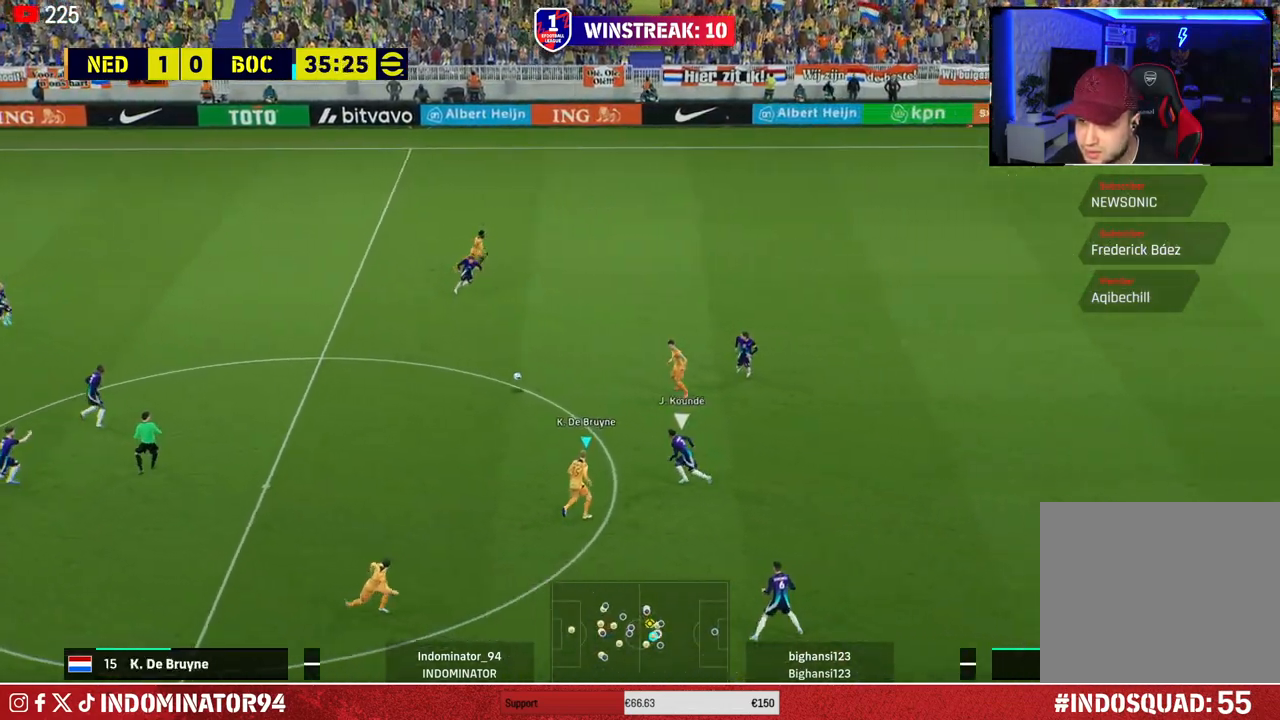
{"buttons": [], "left_stick": "up-left", "right_stick": "center", "events": [[17, "L1", "up"], [350, "left_stick", "up-left"]]}
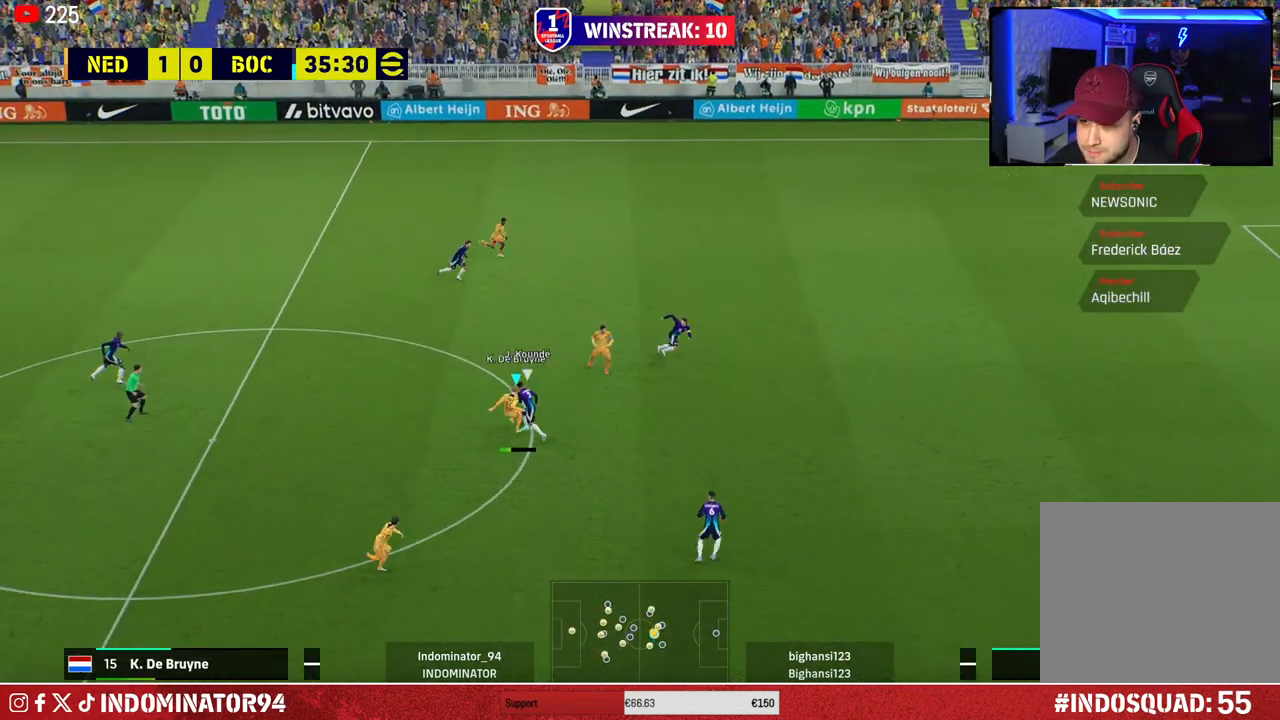
{"buttons": [], "left_stick": "up-right", "right_stick": "center", "events": [[350, "left_stick", "up-right"]]}
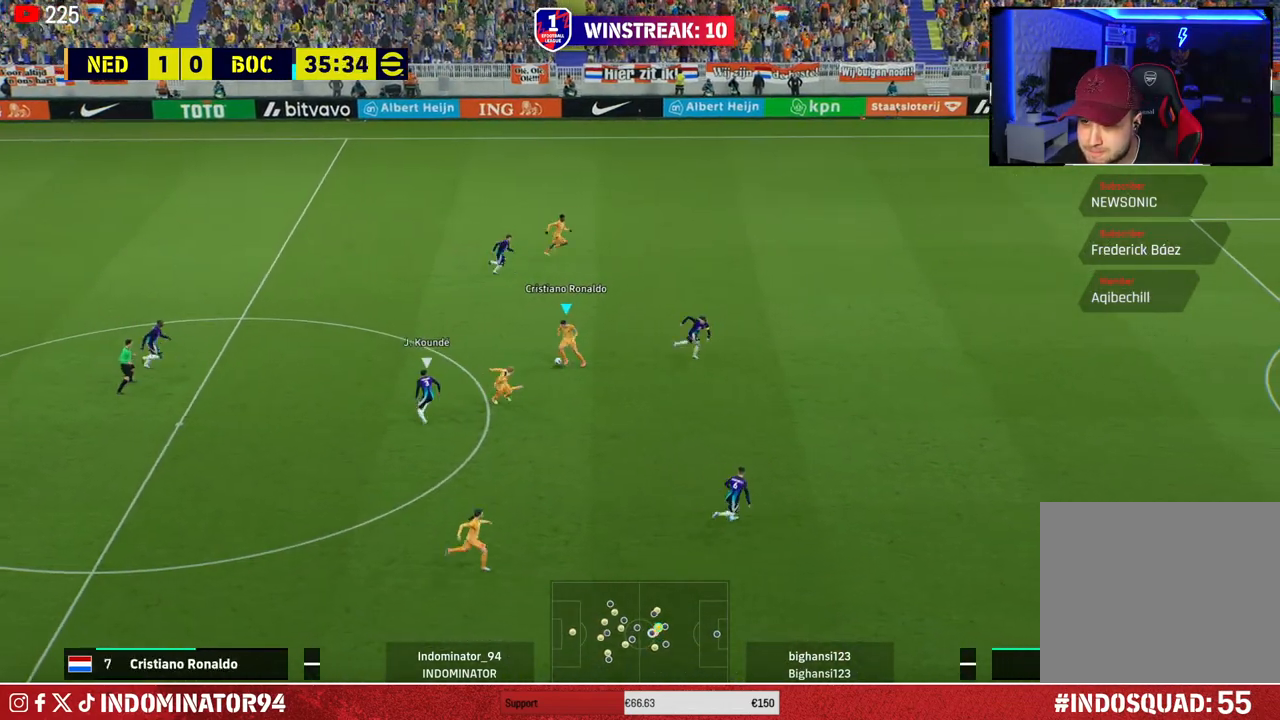
{"buttons": [], "left_stick": "right", "right_stick": "center", "events": [[150, "TRIANGLE", "down"], [317, "TRIANGLE", "up"], [317, "left_stick", "right"]]}
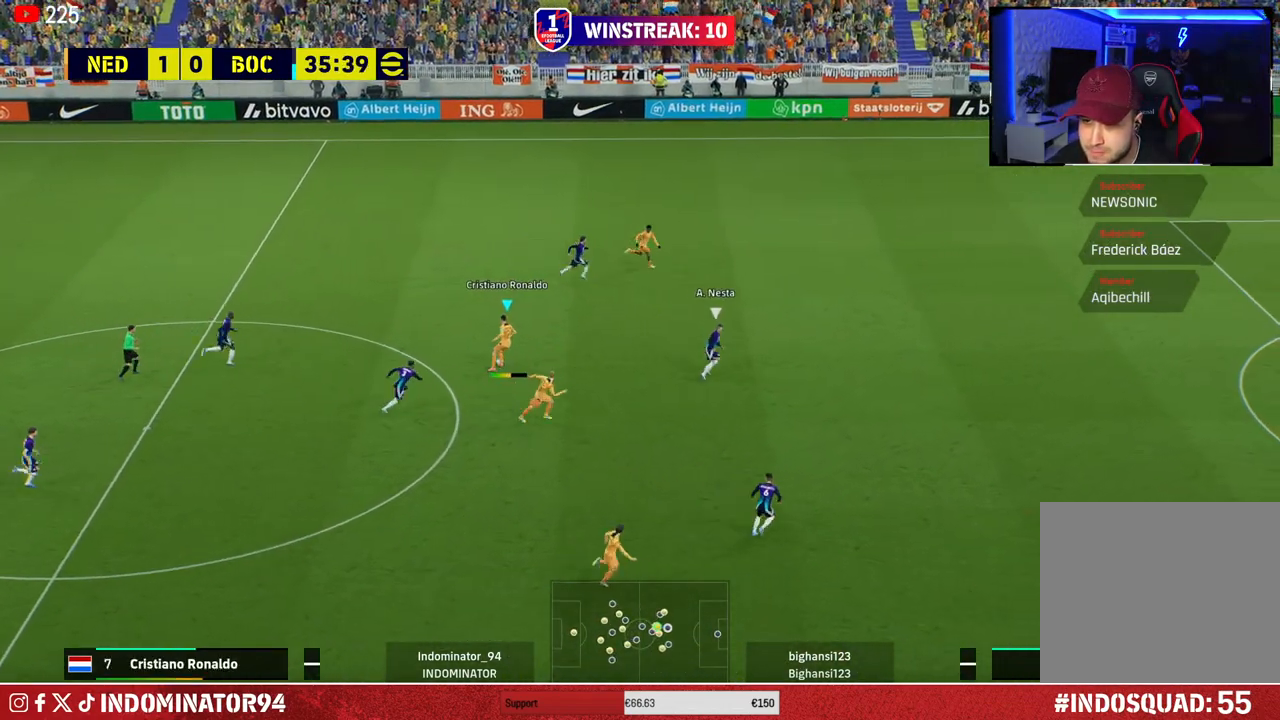
{"buttons": ["R1"], "left_stick": "right", "right_stick": "center", "events": [[67, "R1", "down"]]}
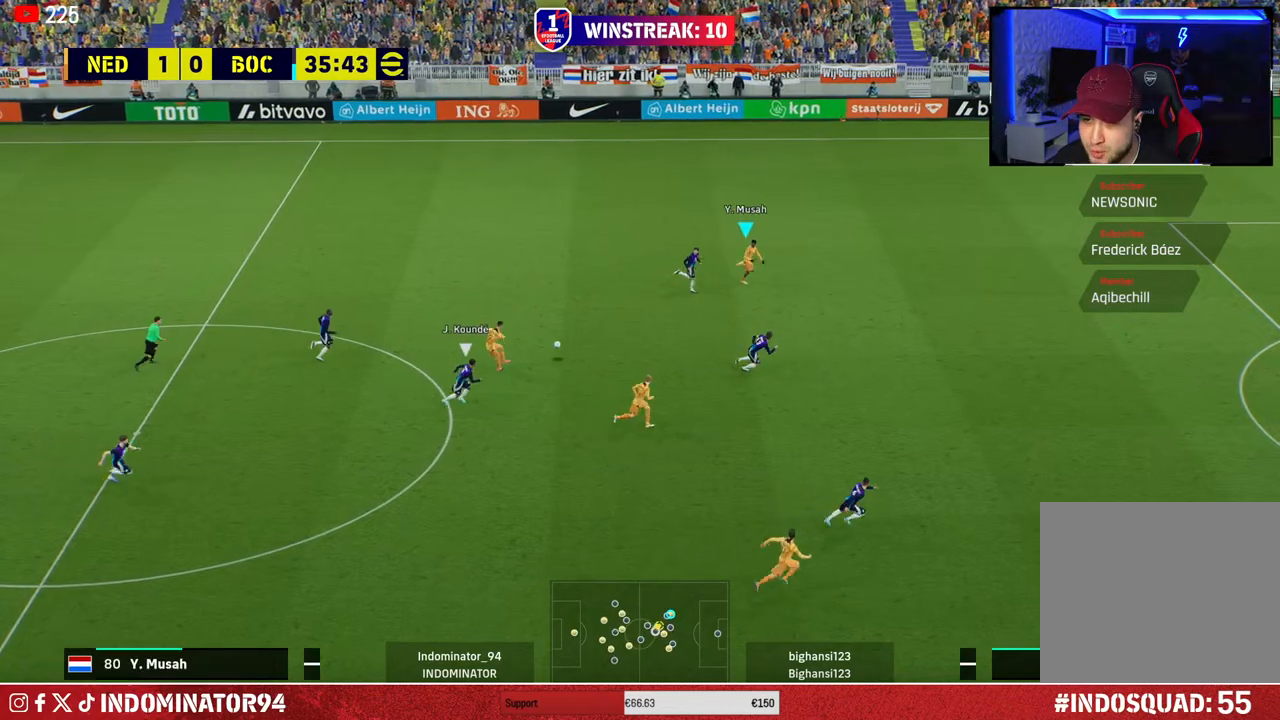
{"buttons": ["R1"], "left_stick": "right", "right_stick": "center", "events": []}
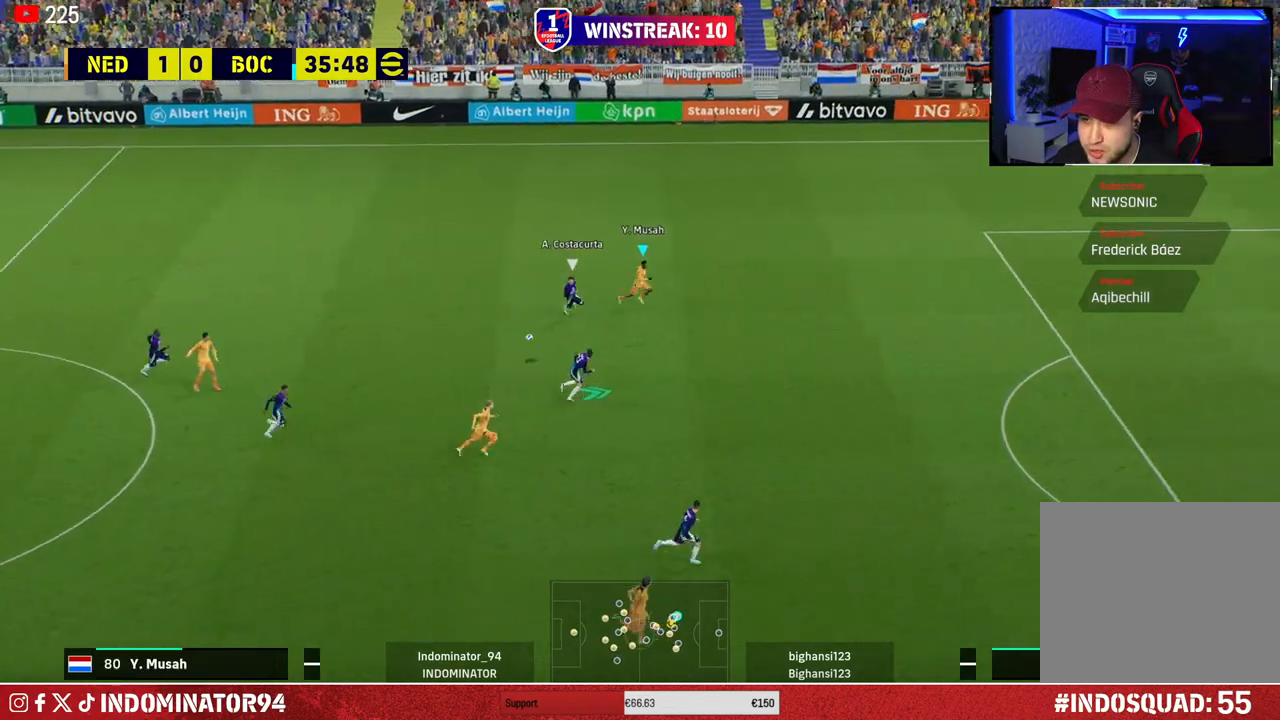
{"buttons": ["R1"], "left_stick": "right", "right_stick": "center", "events": []}
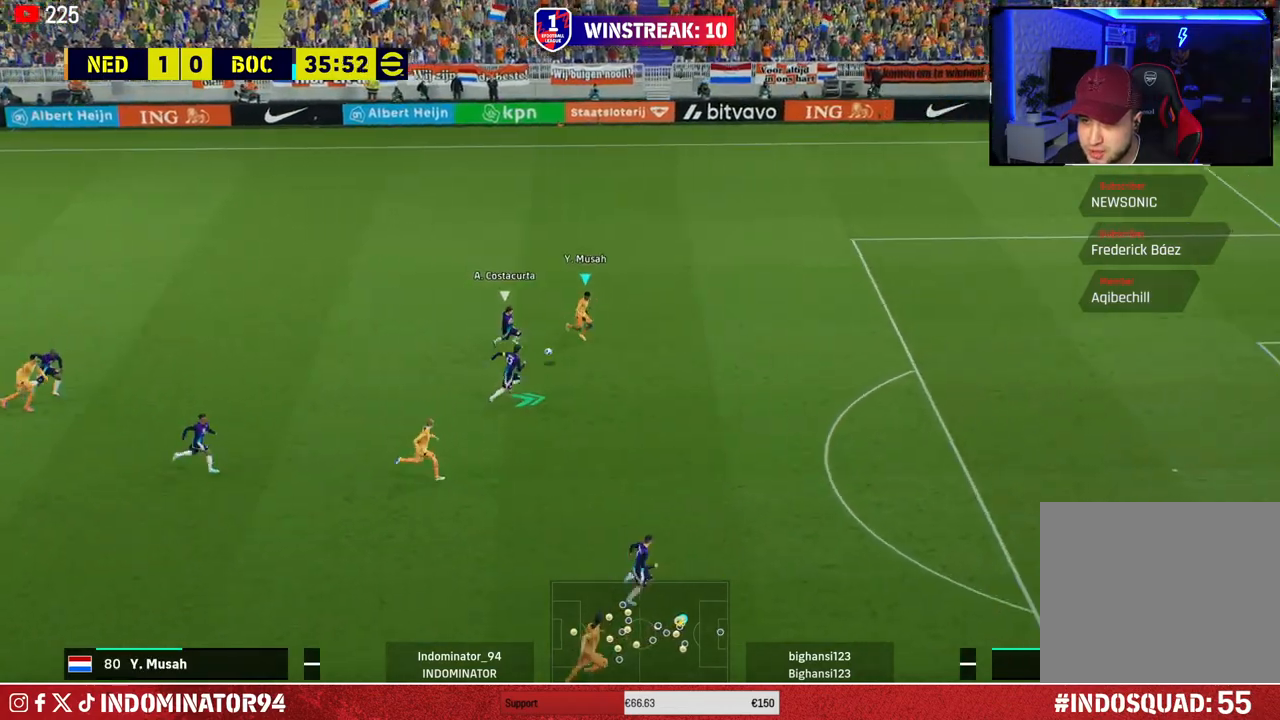
{"buttons": [], "left_stick": "down", "right_stick": "center", "events": [[300, "R1", "up"], [383, "TRIANGLE", "down"], [383, "left_stick", "down"], [433, "TRIANGLE", "up"]]}
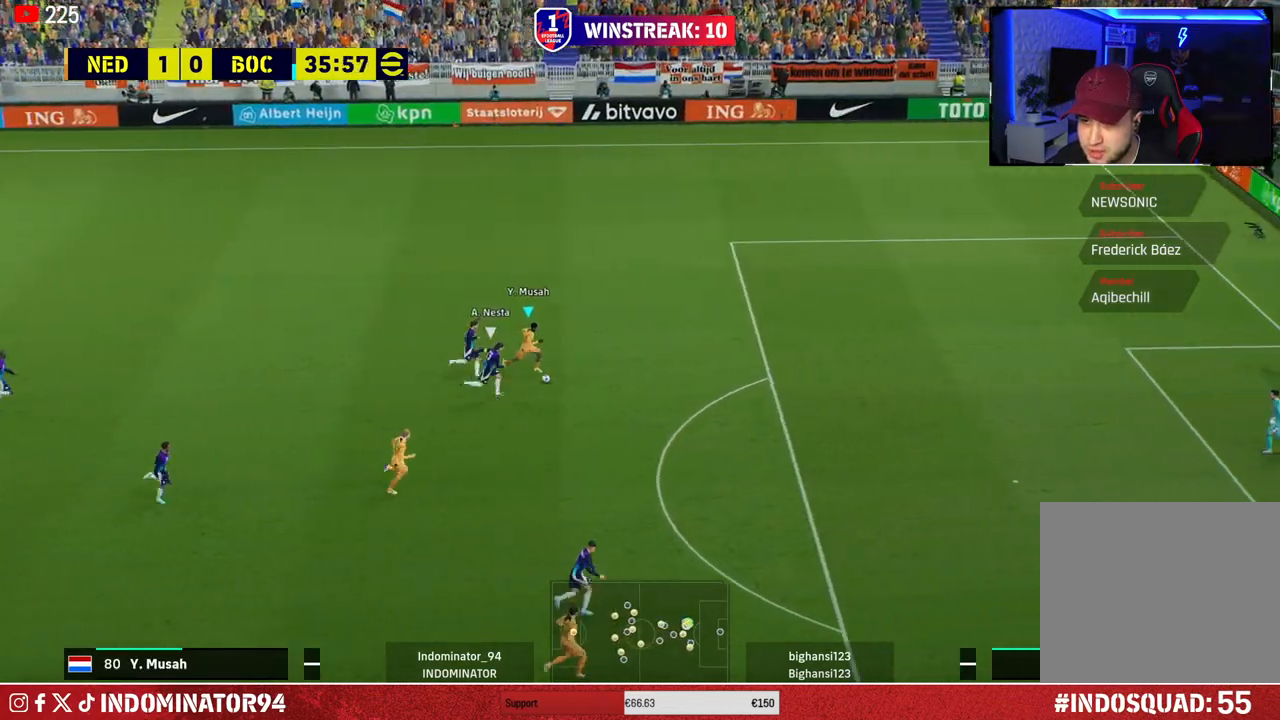
{"buttons": ["R1"], "left_stick": "right", "right_stick": "center", "events": [[17, "left_stick", "down-right"], [267, "left_stick", "right"], [317, "R1", "down"]]}
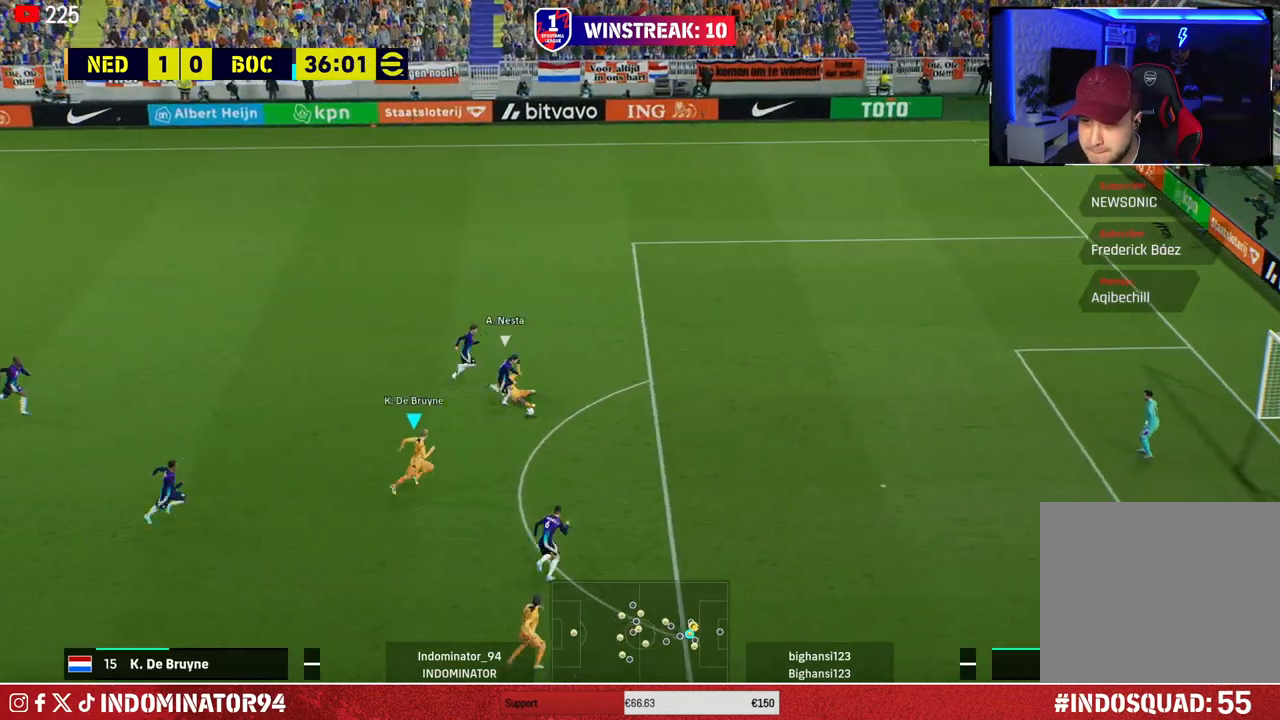
{"buttons": [], "left_stick": "down-right", "right_stick": "center", "events": [[167, "R1", "up"], [200, "left_stick", "down-right"], [300, "TRIANGLE", "down"], [350, "TRIANGLE", "up"]]}
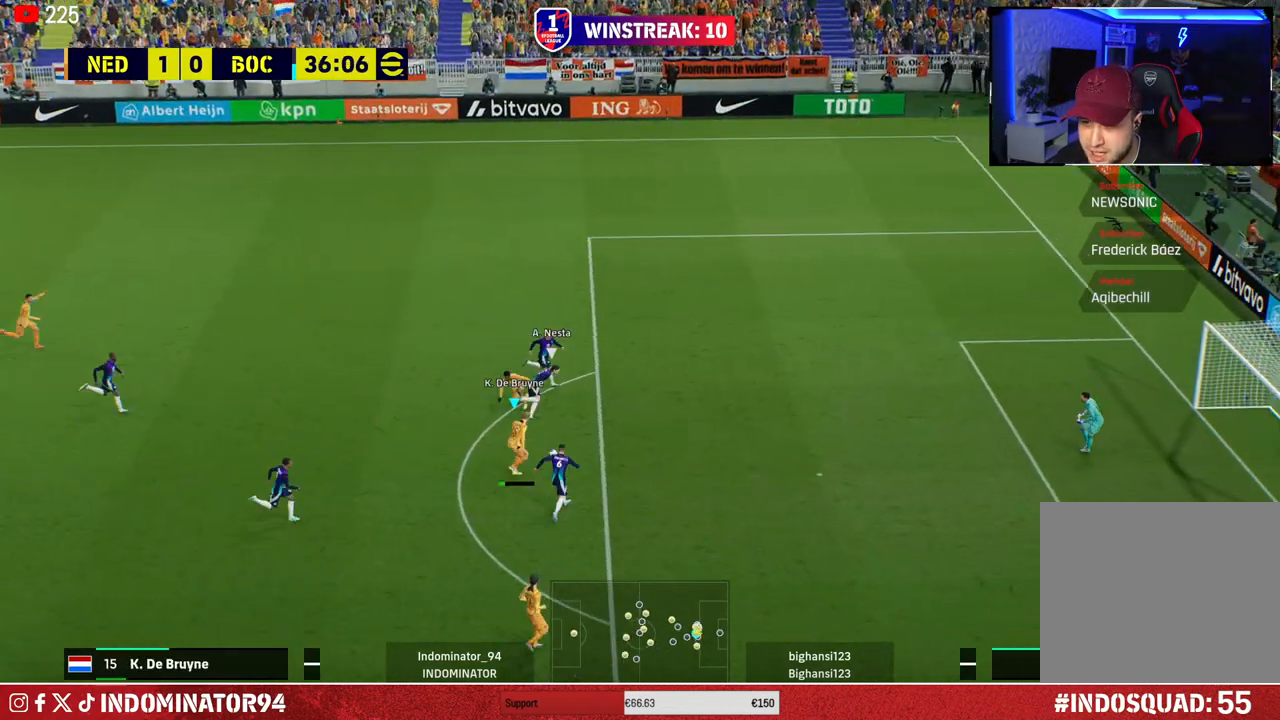
{"buttons": ["R1"], "left_stick": "right", "right_stick": "center", "events": [[167, "left_stick", "right"], [500, "R1", "down"]]}
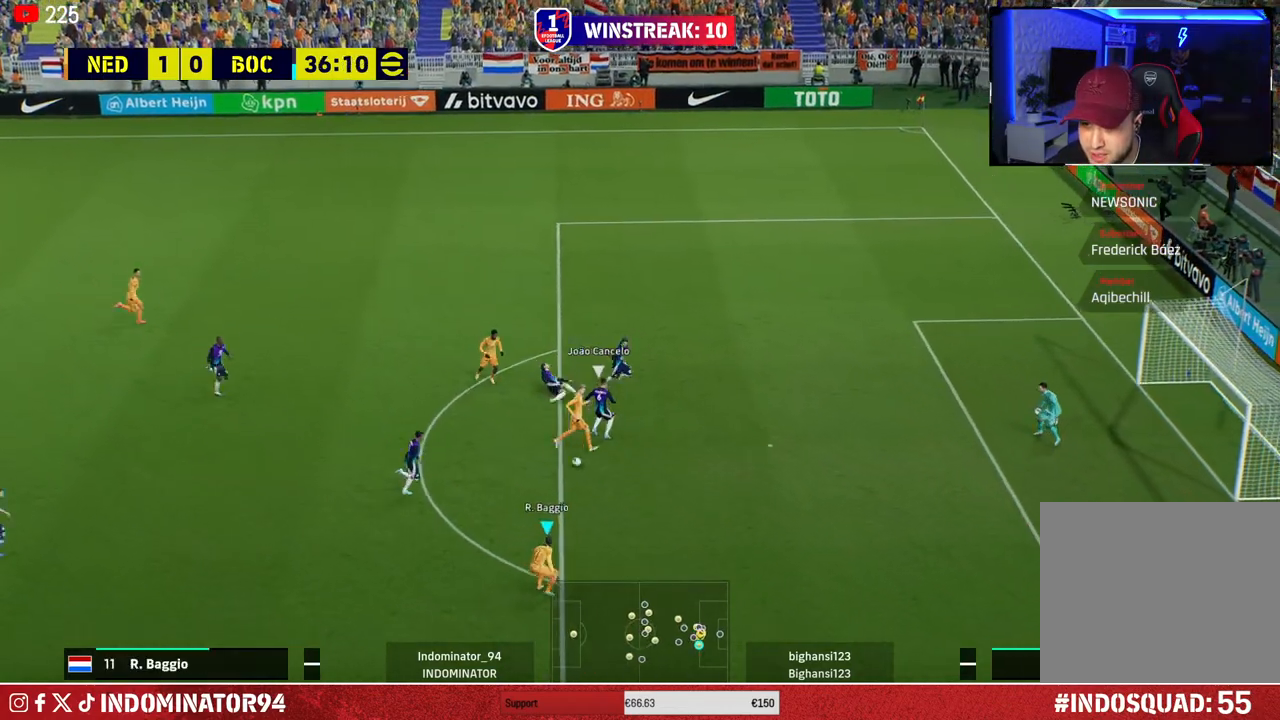
{"buttons": ["R1"], "left_stick": "right", "right_stick": "center", "events": [[50, "L1", "down"], [117, "left_stick", "down-right"], [167, "L1", "up"], [283, "left_stick", "right"]]}
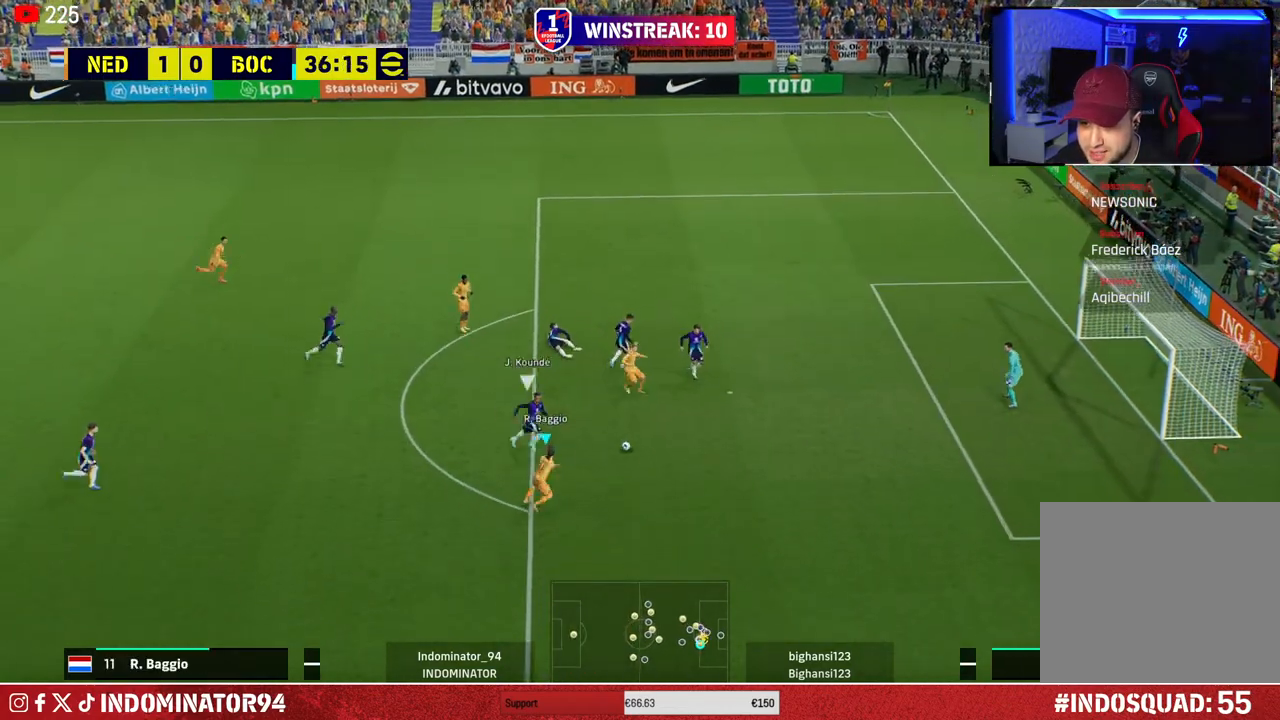
{"buttons": ["R1"], "left_stick": "right", "right_stick": "center", "events": []}
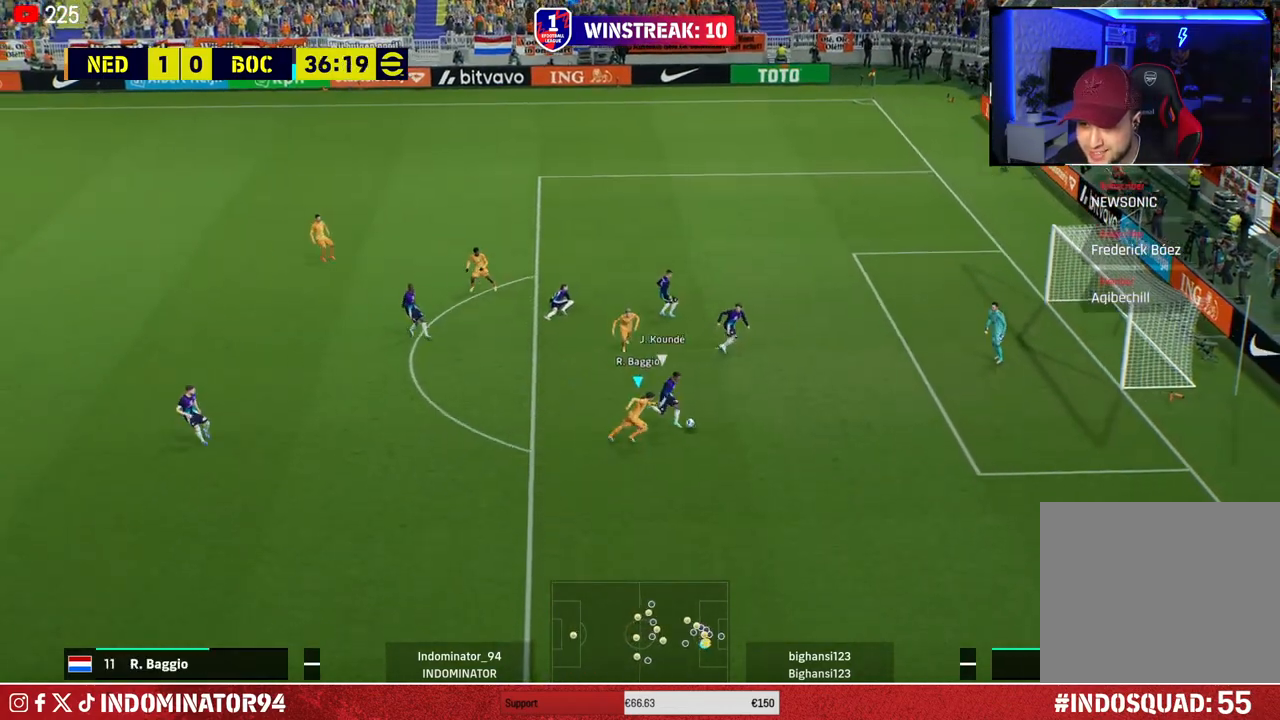
{"buttons": ["R1"], "left_stick": "down-right", "right_stick": "center", "events": [[183, "left_stick", "down-right"]]}
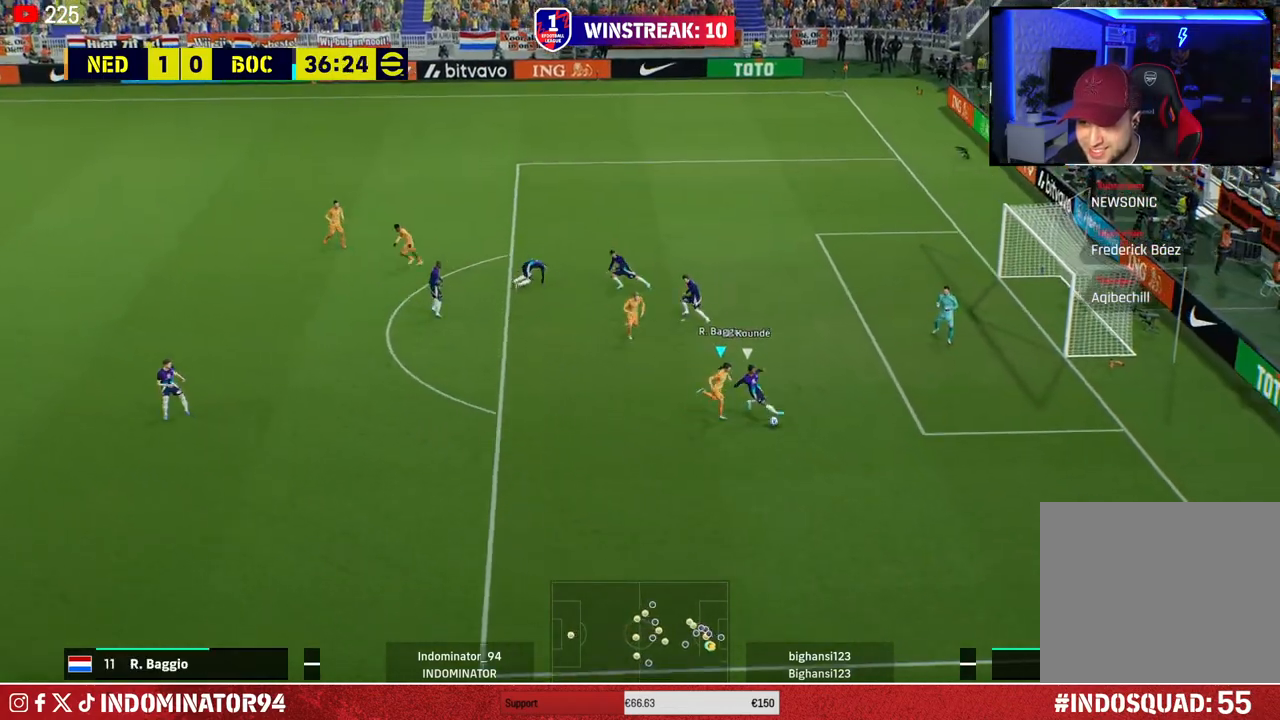
{"buttons": ["R1"], "left_stick": "down-right", "right_stick": "center", "events": [[67, "right_stick", "left"], [217, "right_stick", "center"], [367, "SQUARE", "down"], [500, "SQUARE", "up"]]}
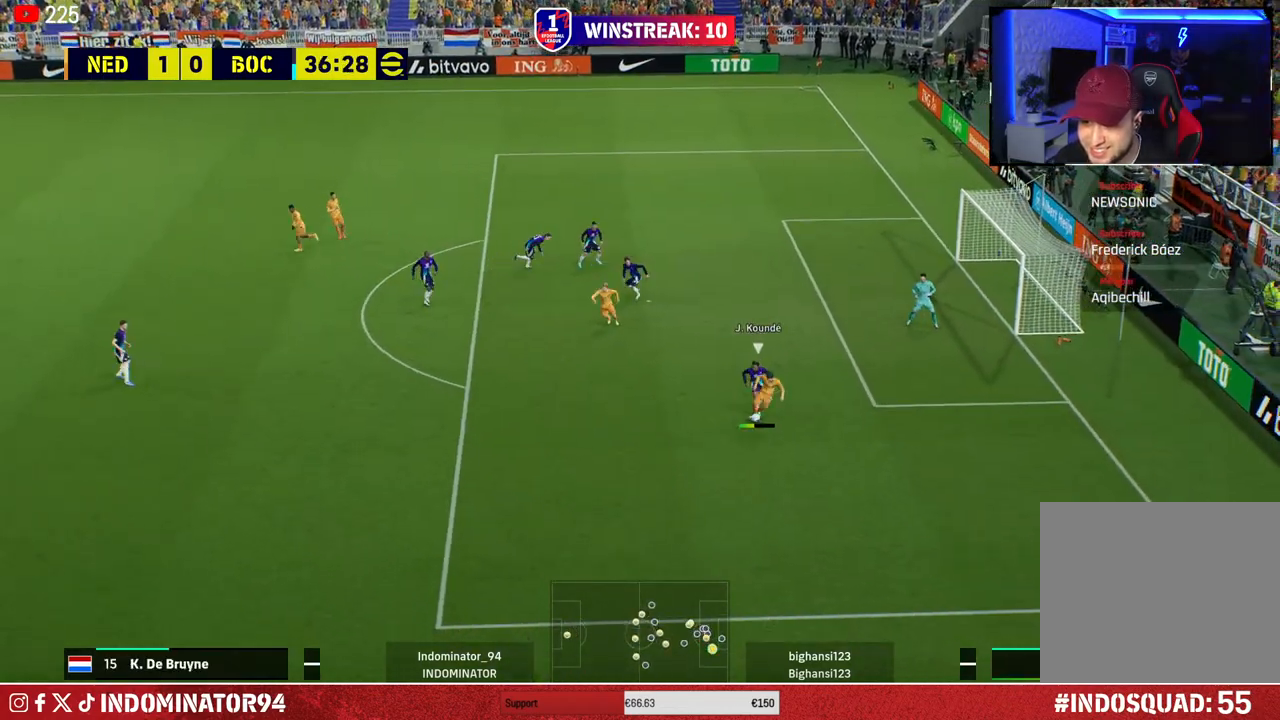
{"buttons": [], "left_stick": "up-right", "right_stick": "center", "events": [[17, "L1", "down"], [33, "left_stick", "up-right"], [67, "R2", "down"], [150, "L1", "up"], [167, "R1", "up"], [183, "R2", "up"]]}
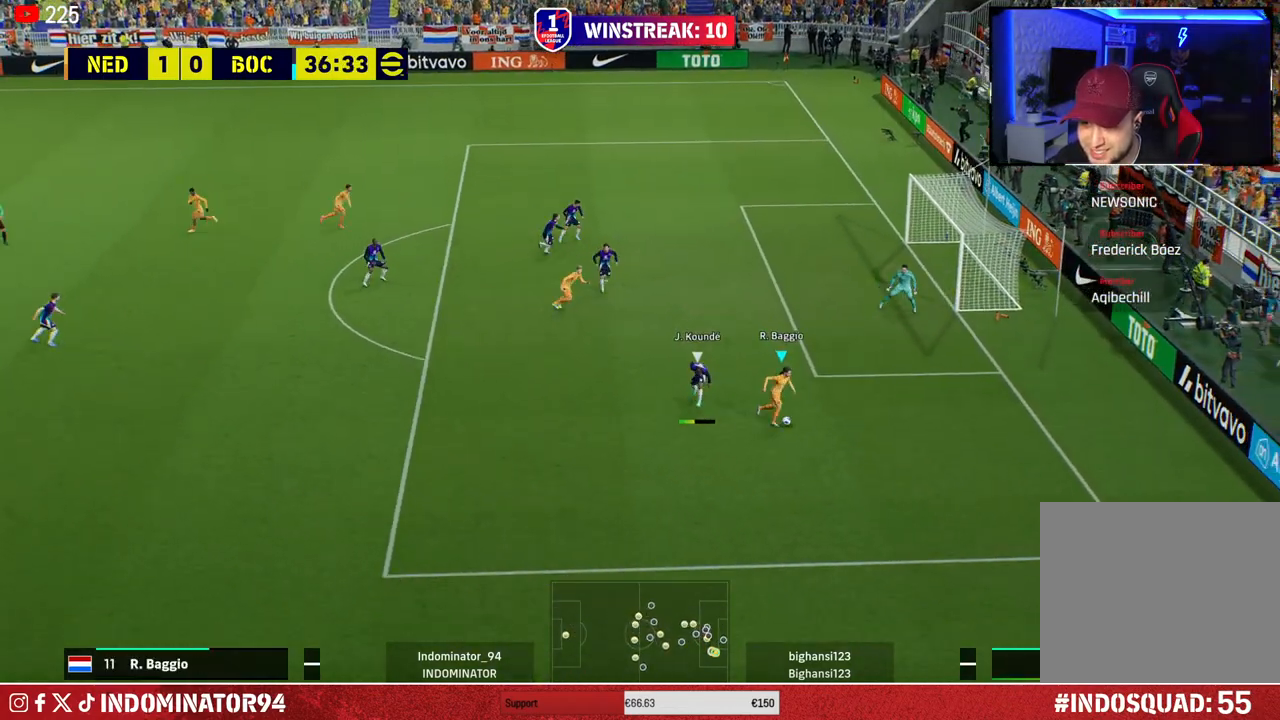
{"buttons": [], "left_stick": "up", "right_stick": "center", "events": [[67, "left_stick", "up"], [317, "TRIANGLE", "down"], [433, "TRIANGLE", "up"]]}
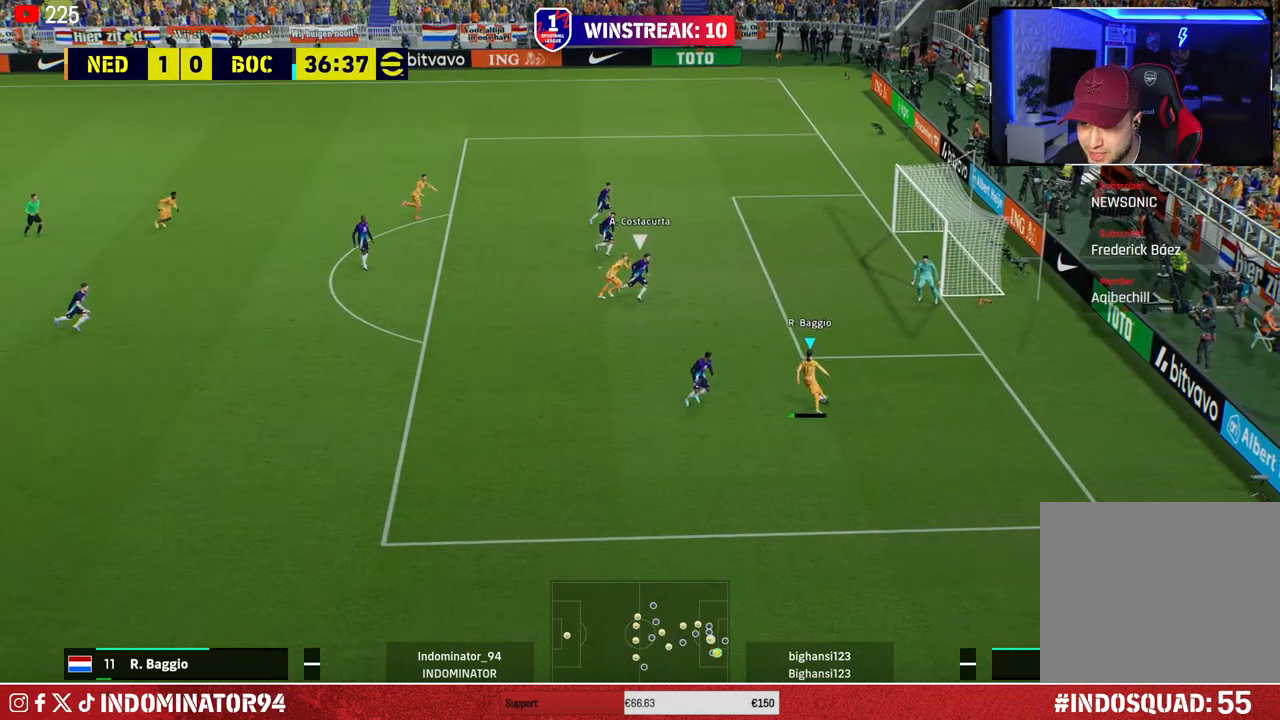
{"buttons": [], "left_stick": "up-right", "right_stick": "center", "events": [[300, "left_stick", "up-right"], [367, "SQUARE", "down"], [483, "SQUARE", "up"]]}
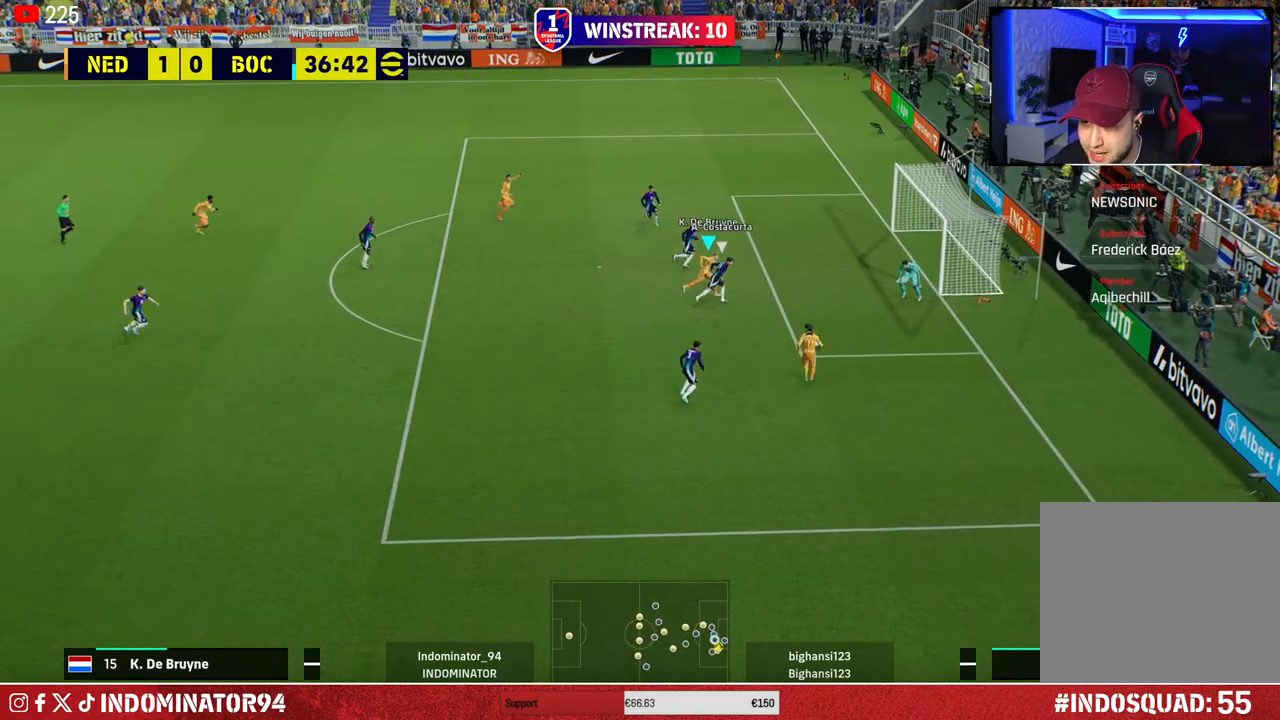
{"buttons": [], "left_stick": "right", "right_stick": "center", "events": [[417, "left_stick", "right"]]}
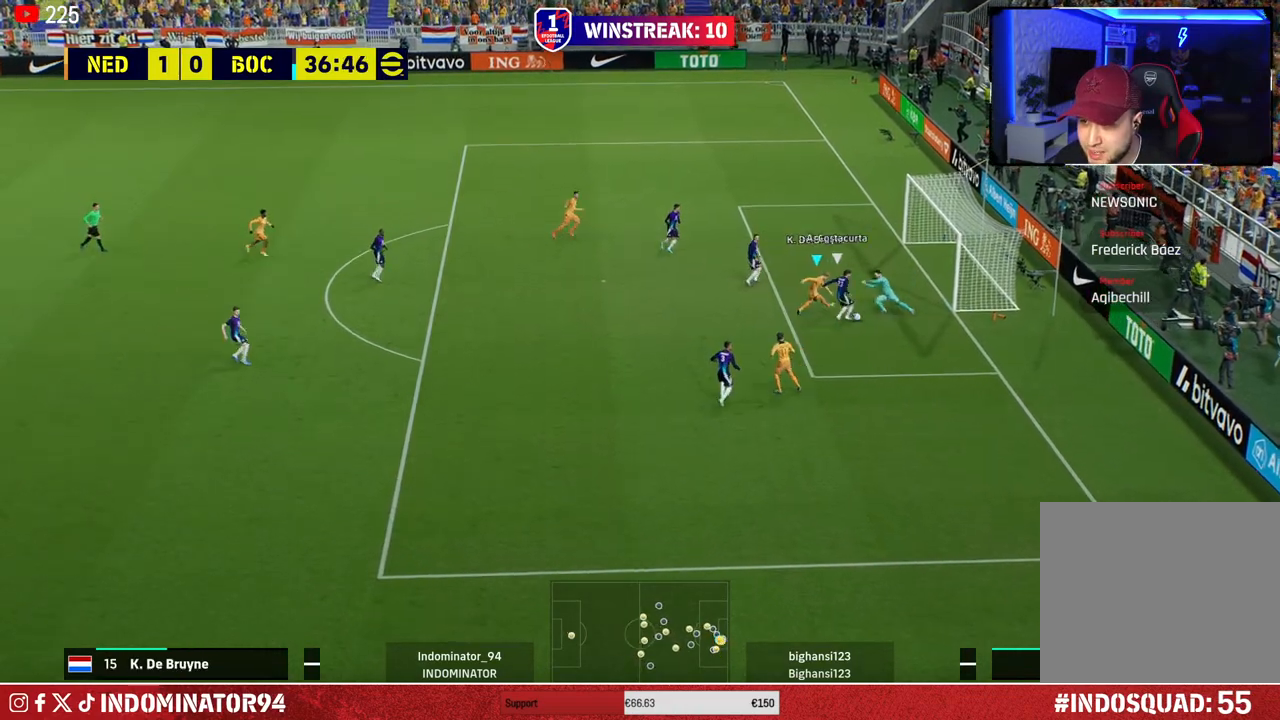
{"buttons": ["R1"], "left_stick": "down-left", "right_stick": "center", "events": [[200, "left_stick", "down-left"], [467, "R1", "down"]]}
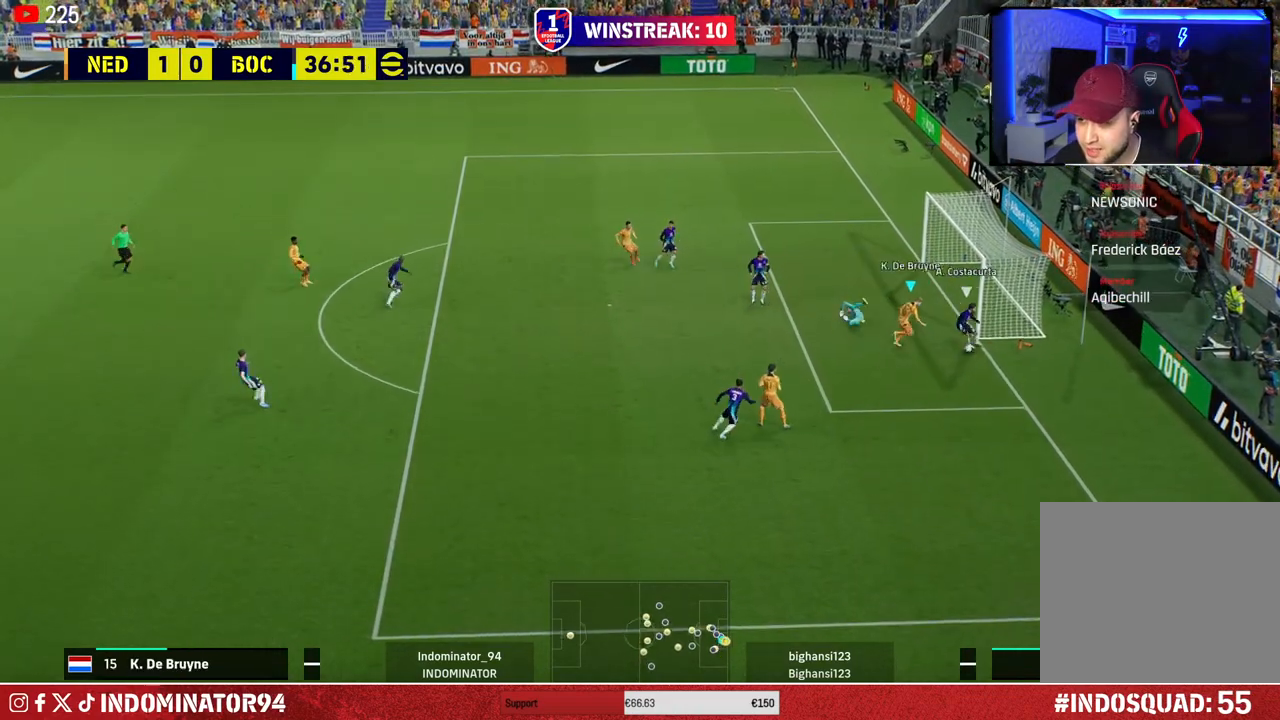
{"buttons": ["R1"], "left_stick": "left", "right_stick": "center", "events": [[50, "right_stick", "down-left"], [117, "right_stick", "center"], [133, "left_stick", "left"]]}
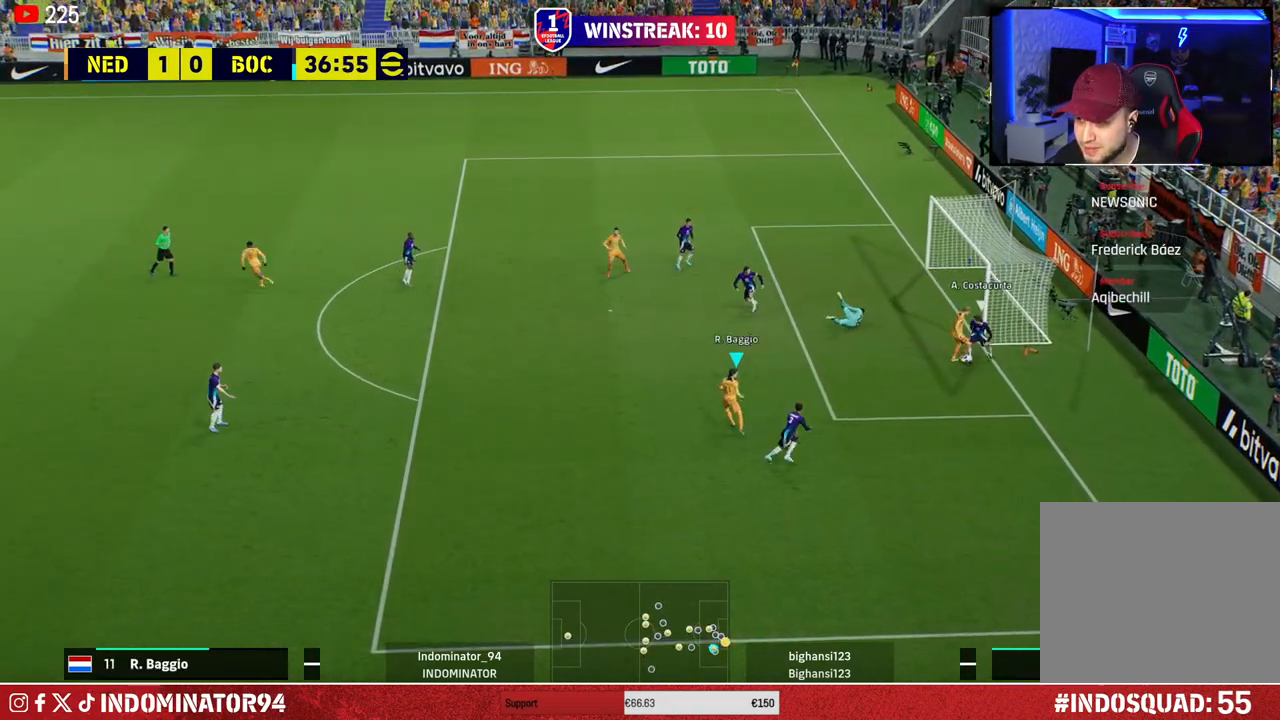
{"buttons": ["CROSS"], "left_stick": "left", "right_stick": "center", "events": [[283, "R1", "up"], [500, "CROSS", "down"]]}
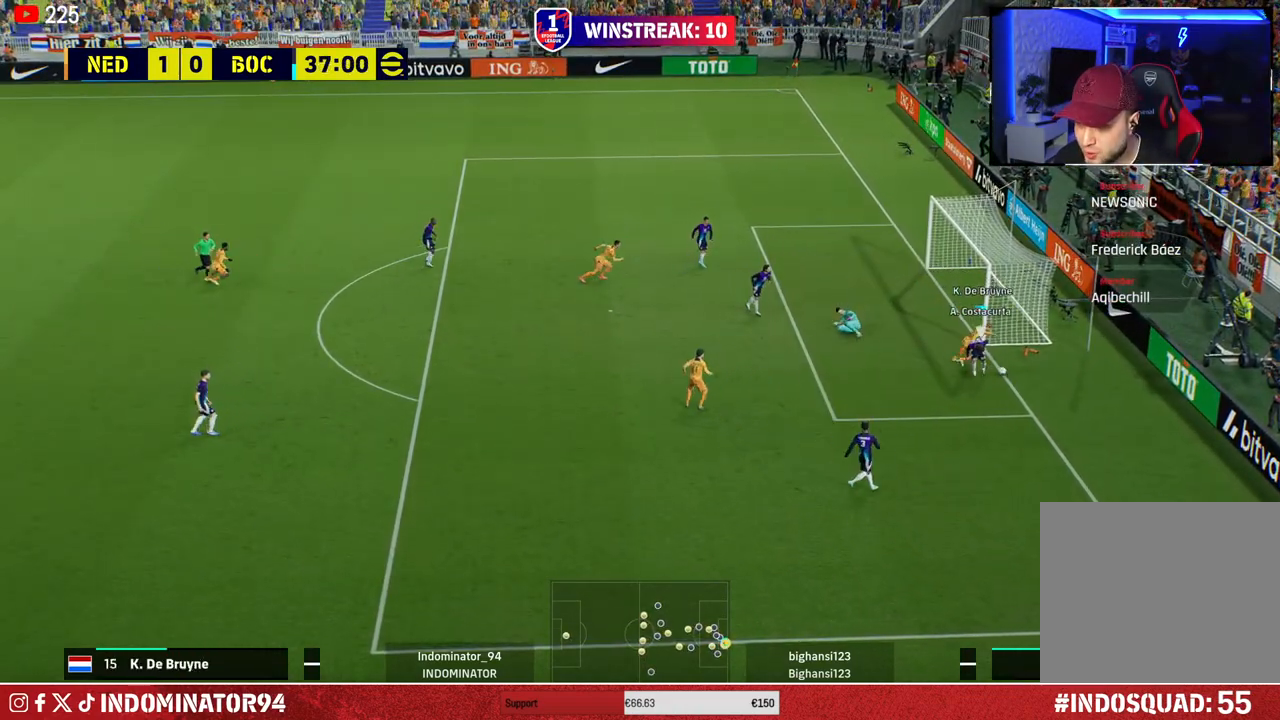
{"buttons": [], "left_stick": "left", "right_stick": "center", "events": [[100, "CROSS", "up"]]}
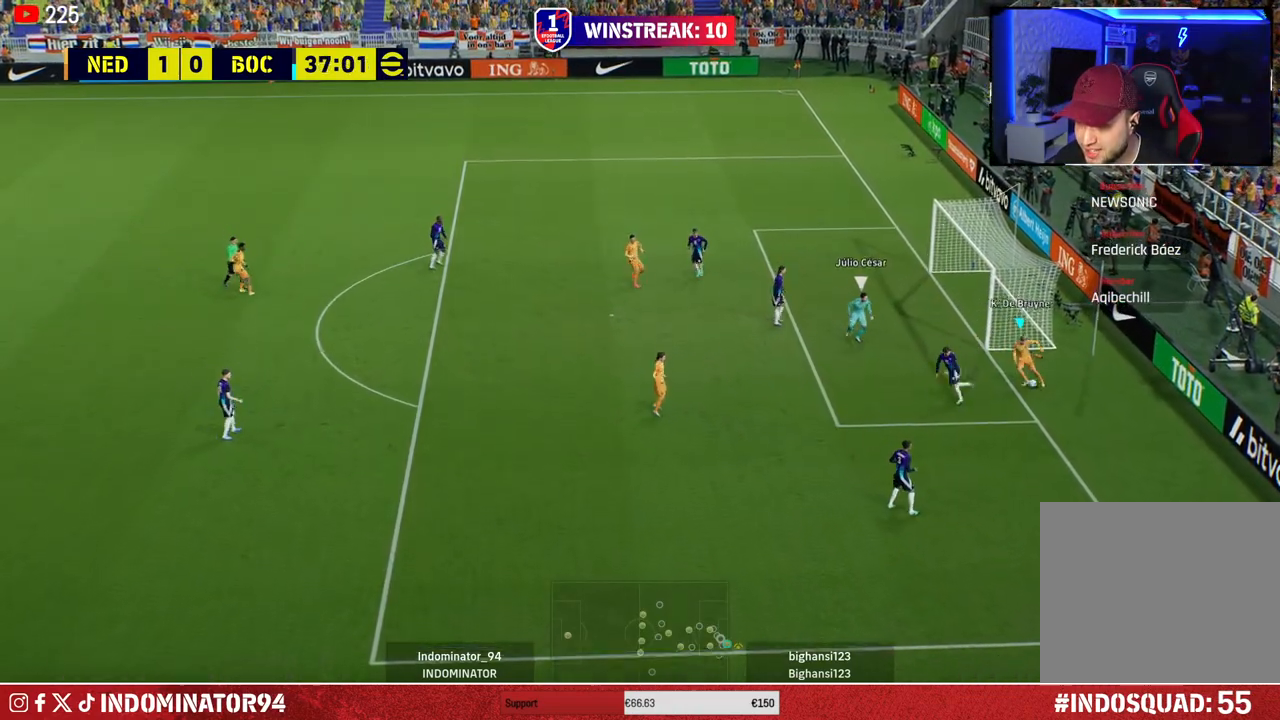
{"buttons": [], "left_stick": "up-left", "right_stick": "center", "events": [[167, "left_stick", "up-left"]]}
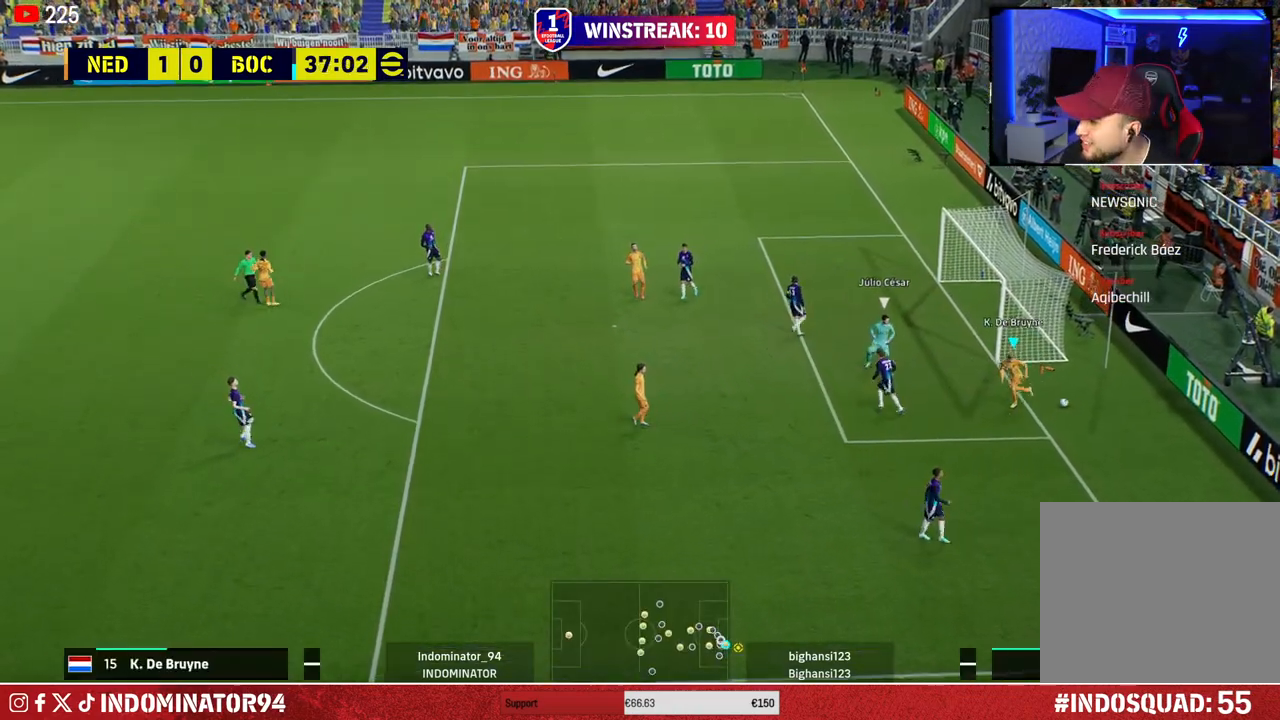
{"buttons": [], "left_stick": "center", "right_stick": "center", "events": [[17, "left_stick", "center"]]}